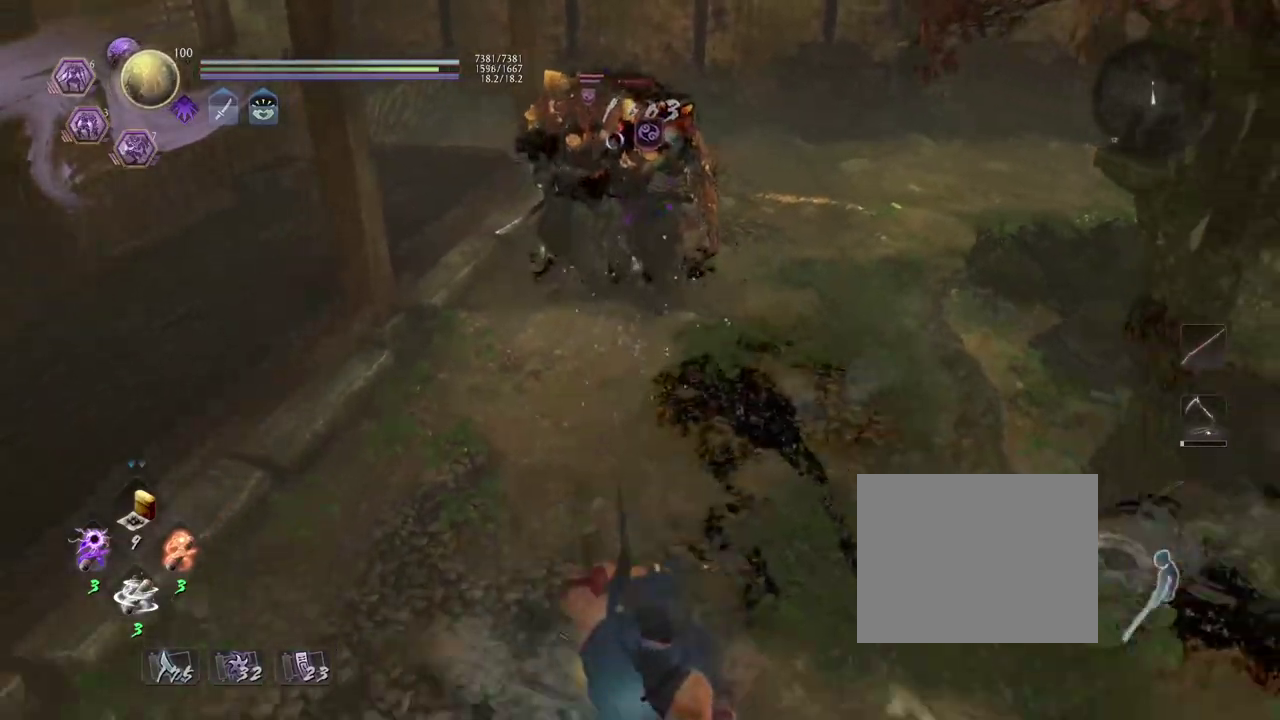
Gameplay with a controller (PlayStation layout); each line is a JSON object with the inputs held at the frame after it (dt_ms = milliseconds from this image to that frame). "events" lists button and stick changes between this image and that frame as [ms after this image, input, new state], when the widget could be followed in between. Not read: right_stick.
{"dt_ms": 300, "buttons": [], "left_stick": "down", "events": []}
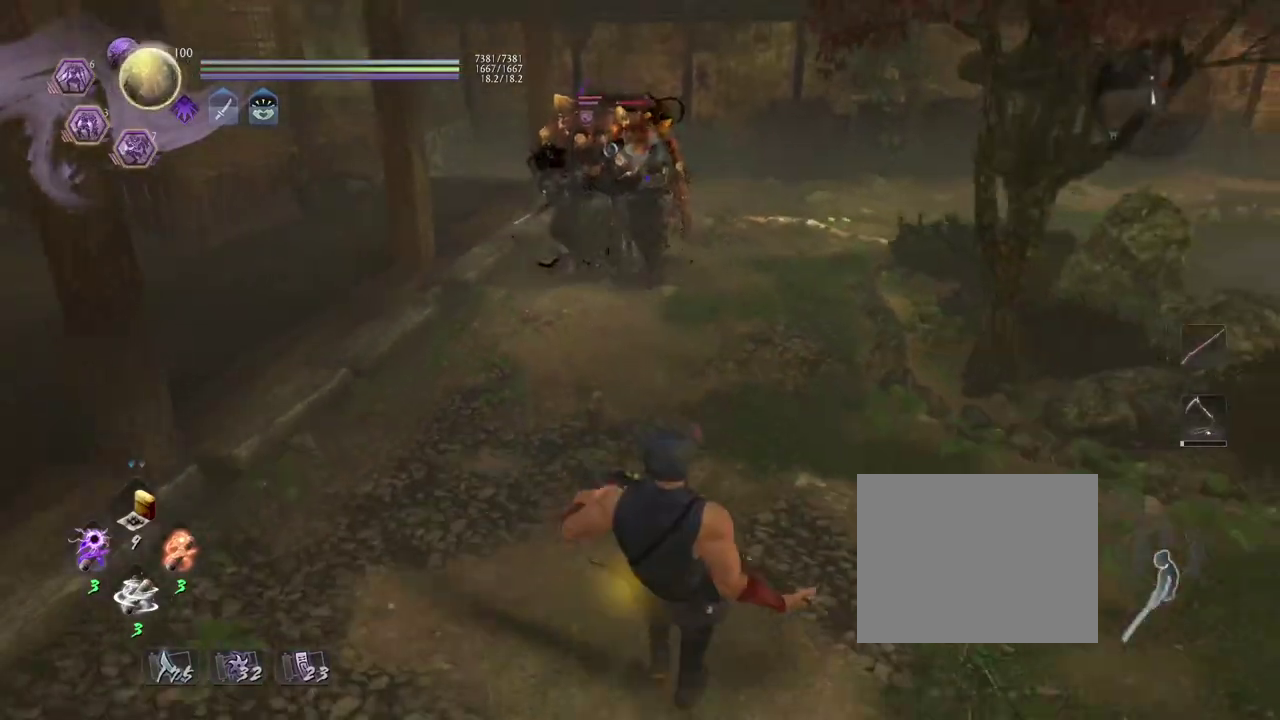
{"dt_ms": 400, "buttons": [], "left_stick": "left", "events": [[133, "left_stick", "down-left"], [283, "left_stick", "left"]]}
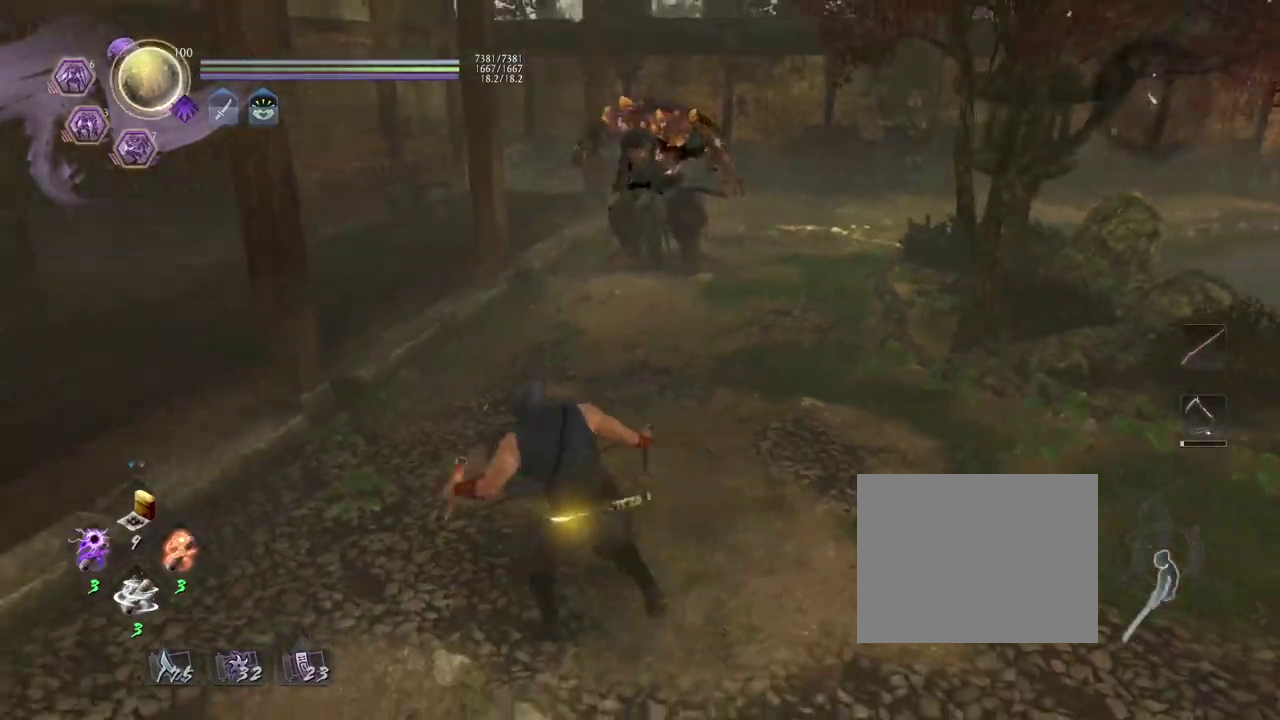
{"dt_ms": 800, "buttons": ["CROSS"], "left_stick": "up", "events": [[183, "left_stick", "up-left"], [267, "CROSS", "down"], [533, "left_stick", "up"]]}
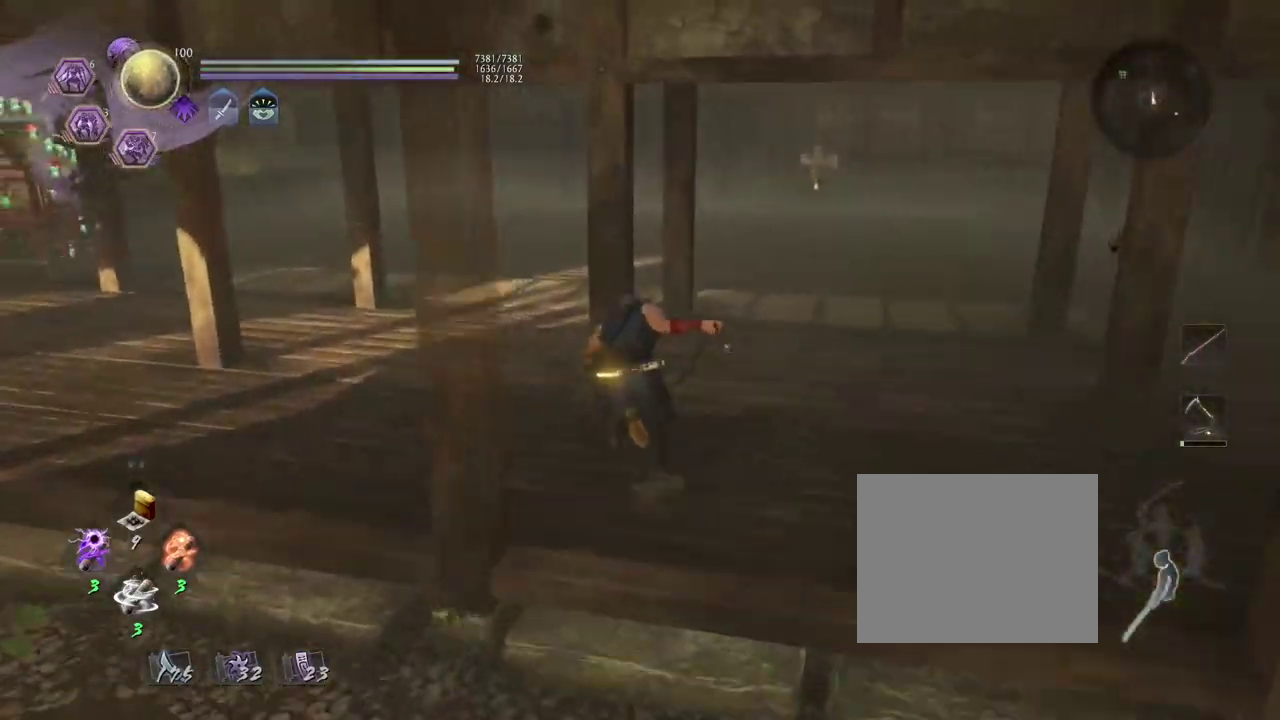
{"dt_ms": 300, "buttons": ["CROSS"], "left_stick": "up", "events": []}
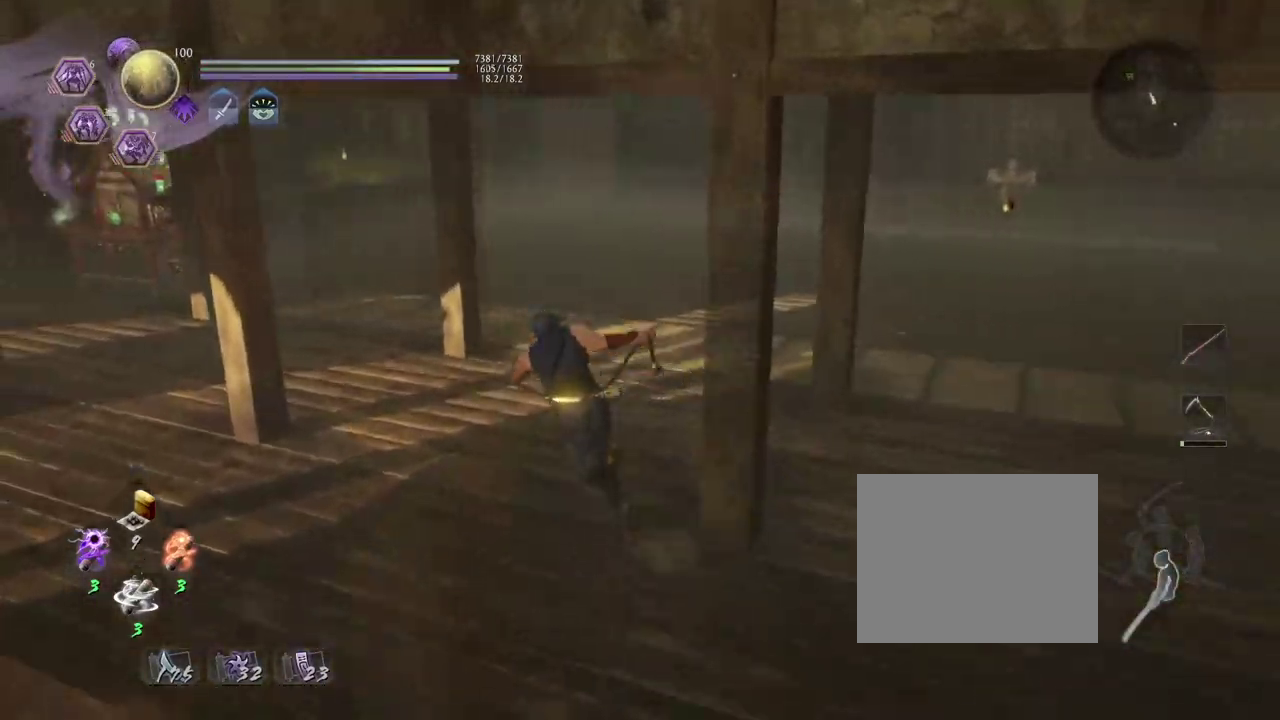
{"dt_ms": 500, "buttons": ["CROSS"], "left_stick": "up", "events": []}
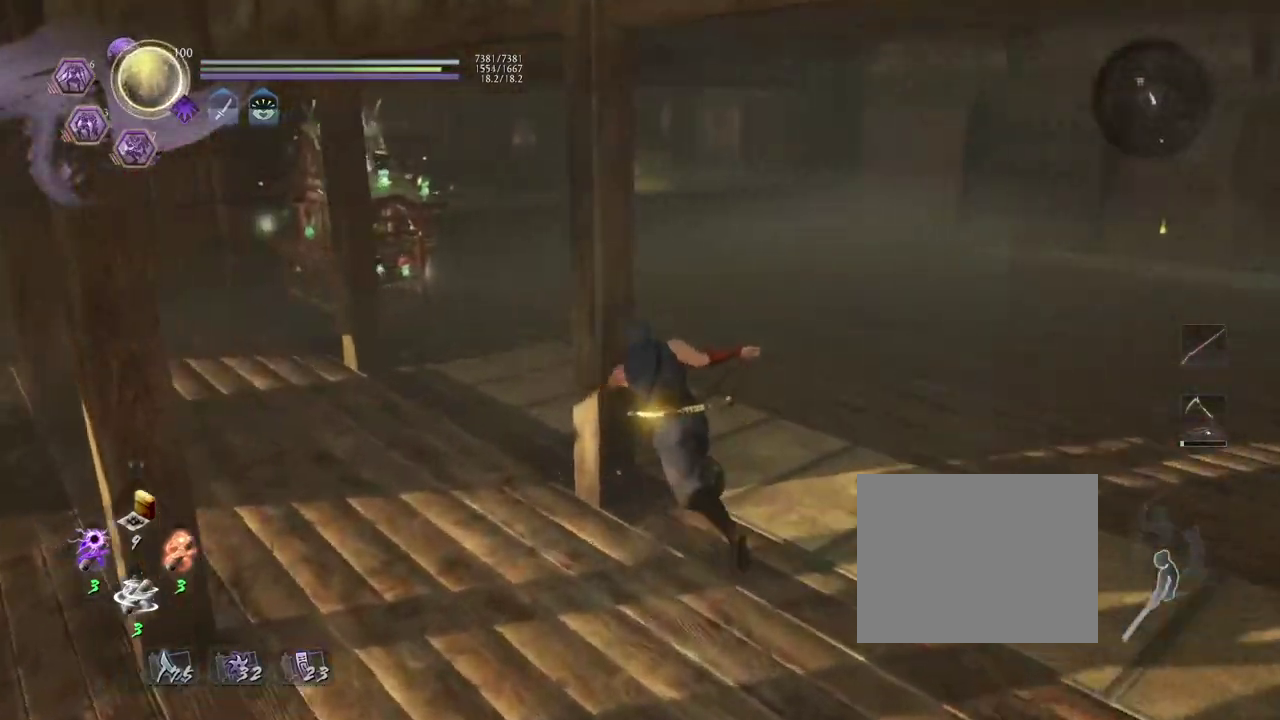
{"dt_ms": 300, "buttons": ["CROSS"], "left_stick": "up", "events": []}
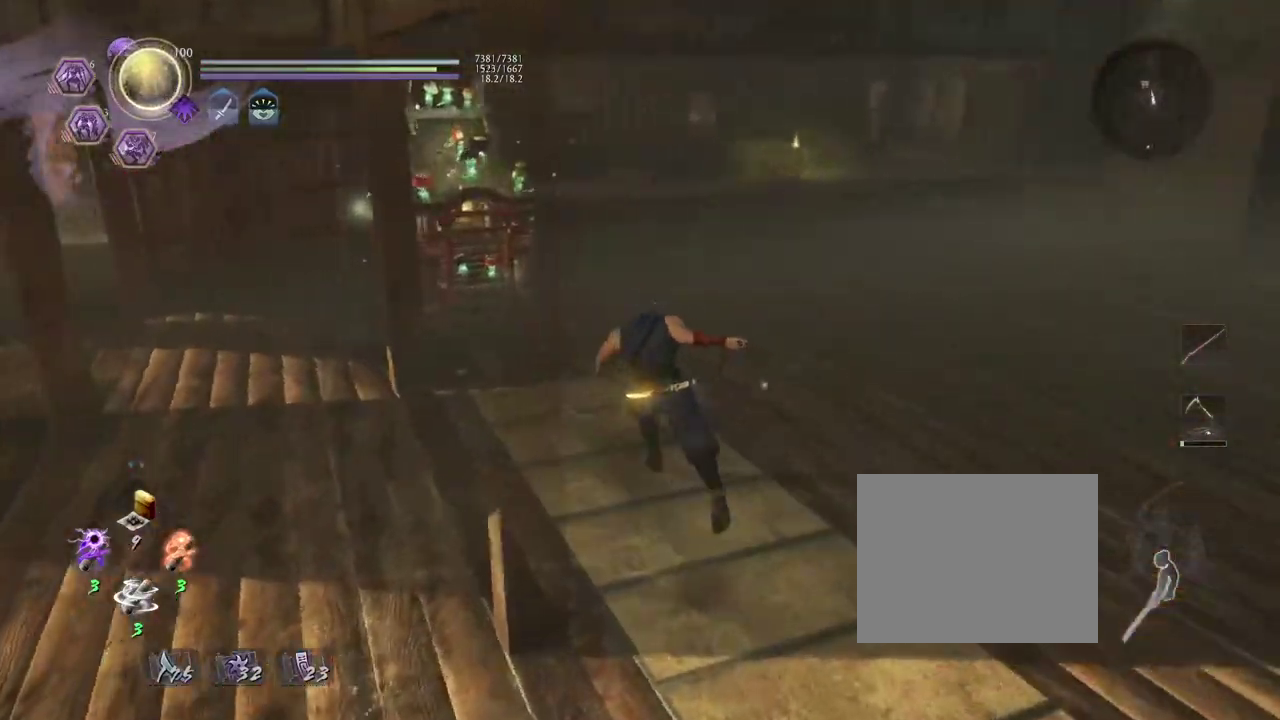
{"dt_ms": 700, "buttons": ["CIRCLE"], "left_stick": "center", "events": [[400, "CROSS", "up"], [483, "left_stick", "center"], [550, "CIRCLE", "down"]]}
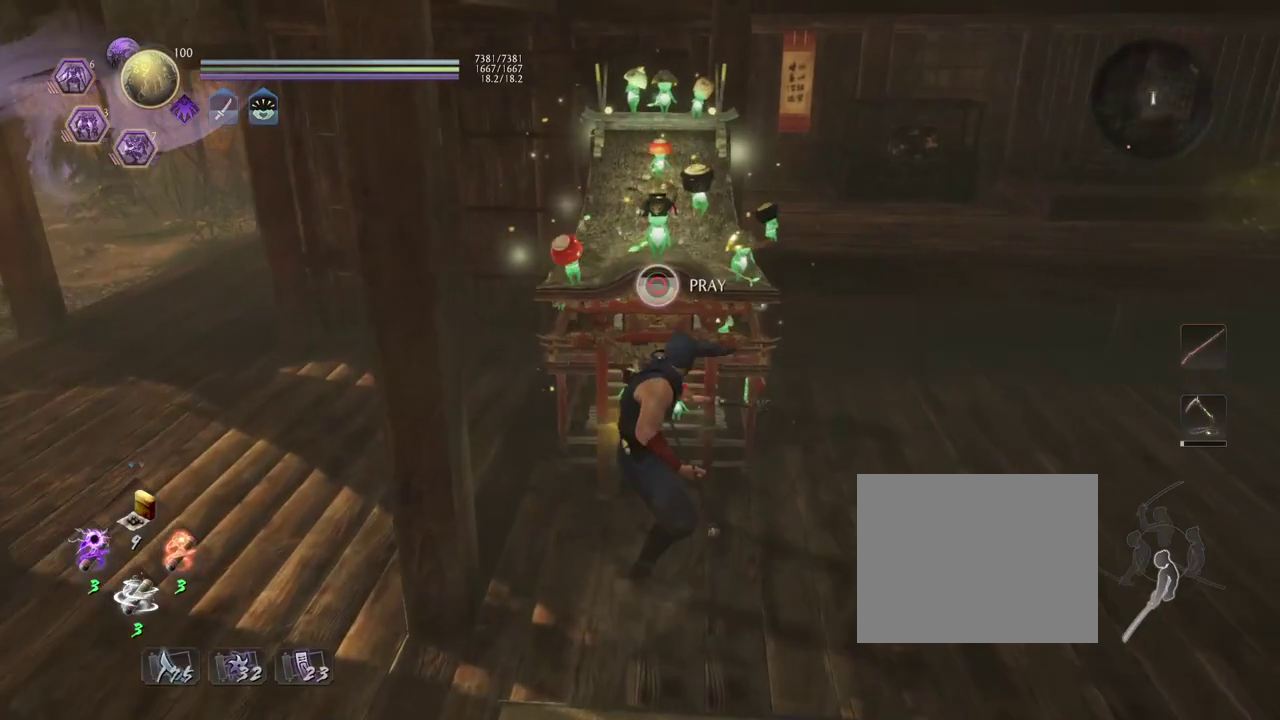
{"dt_ms": 500, "buttons": ["CIRCLE"], "left_stick": "center", "events": []}
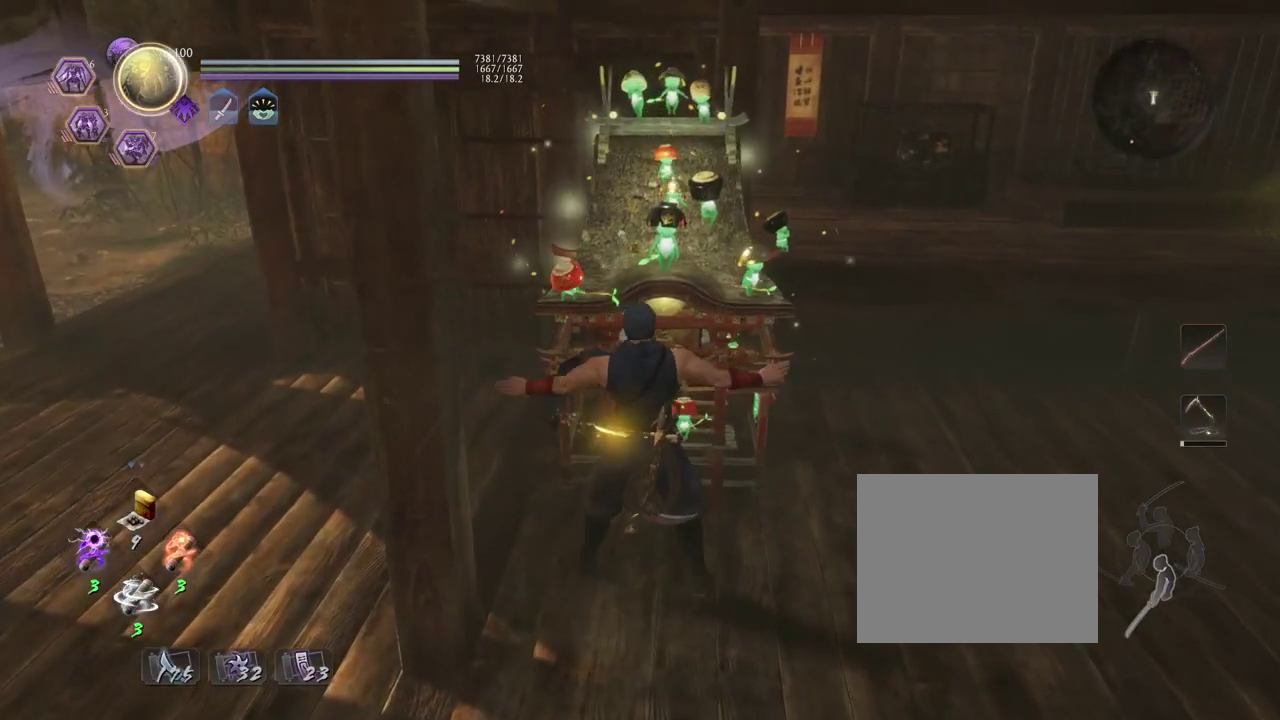
{"dt_ms": 600, "buttons": [], "left_stick": "center", "events": [[400, "CIRCLE", "up"]]}
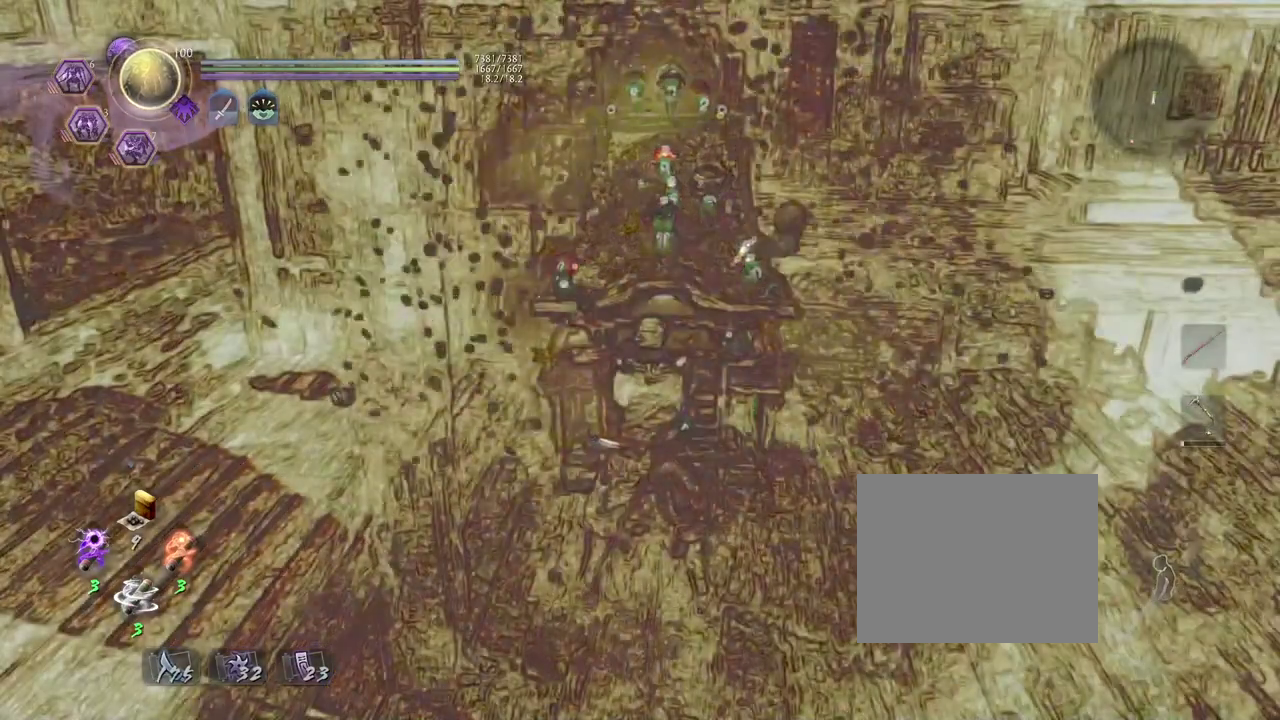
{"dt_ms": 400, "buttons": [], "left_stick": "center", "events": []}
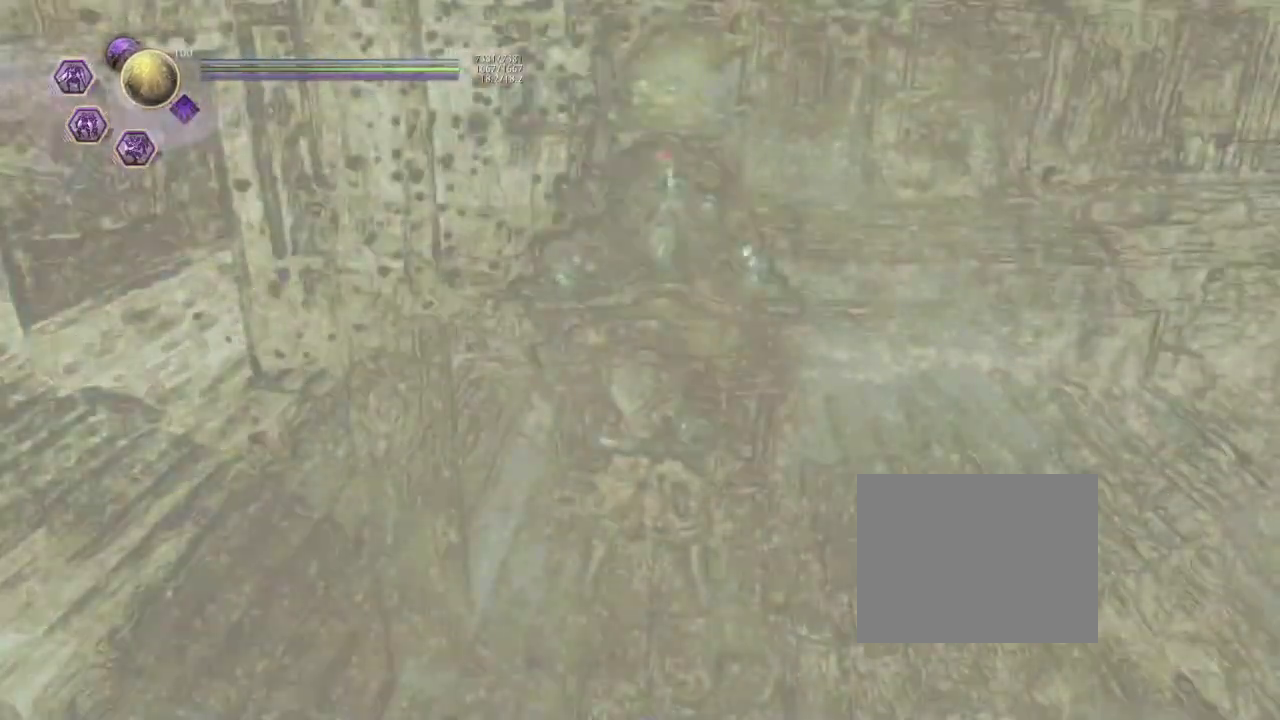
{"dt_ms": 400, "buttons": [], "left_stick": "center", "events": []}
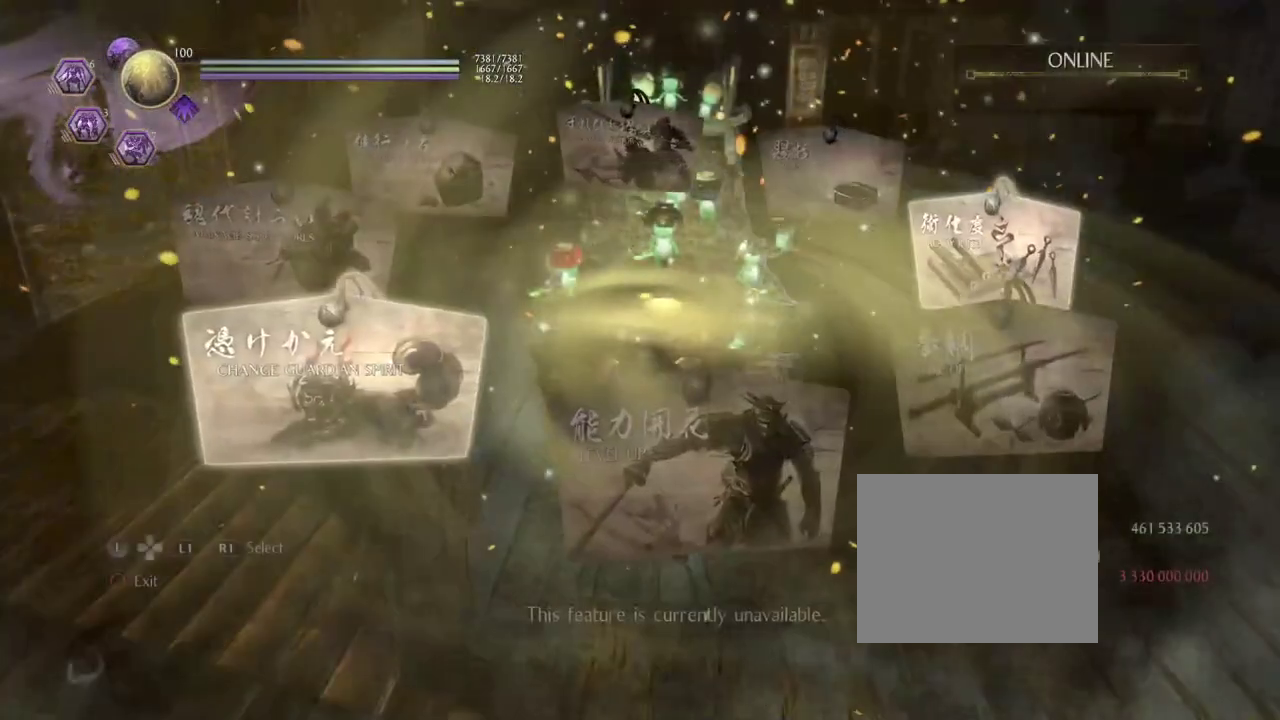
{"dt_ms": 600, "buttons": [], "left_stick": "center", "events": []}
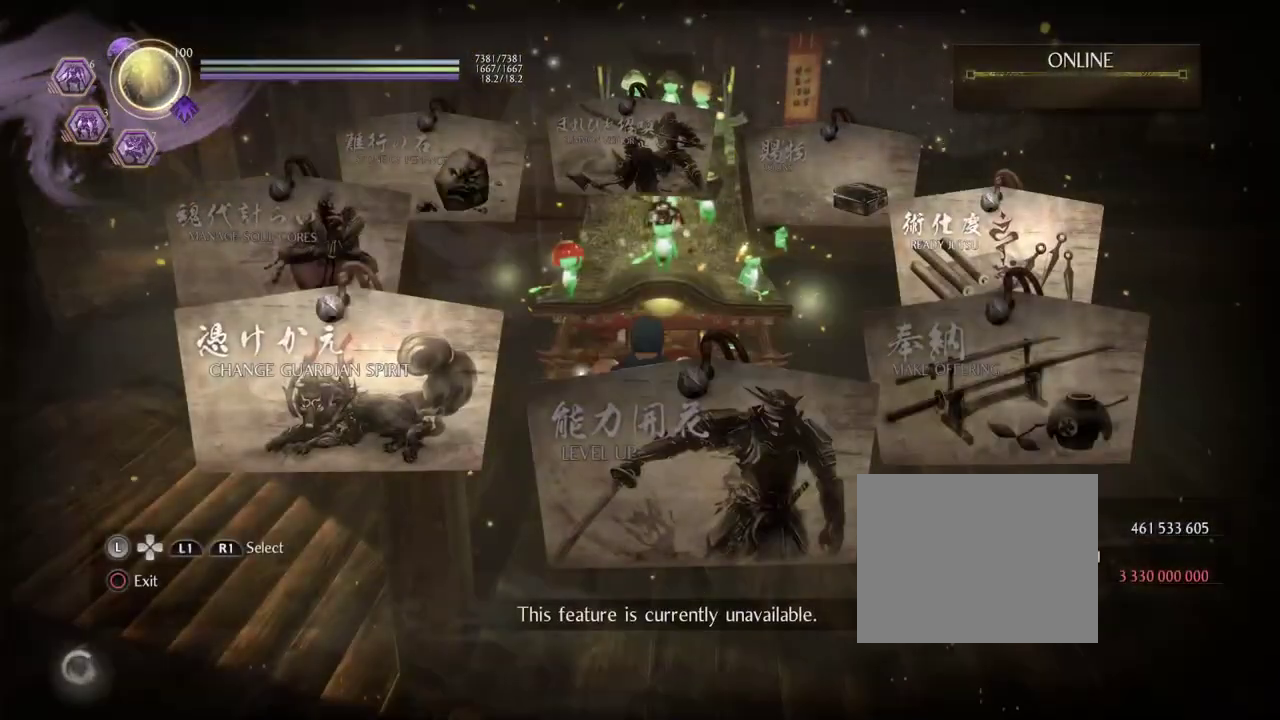
{"dt_ms": 700, "buttons": ["CIRCLE"], "left_stick": "center", "events": [[683, "CIRCLE", "down"]]}
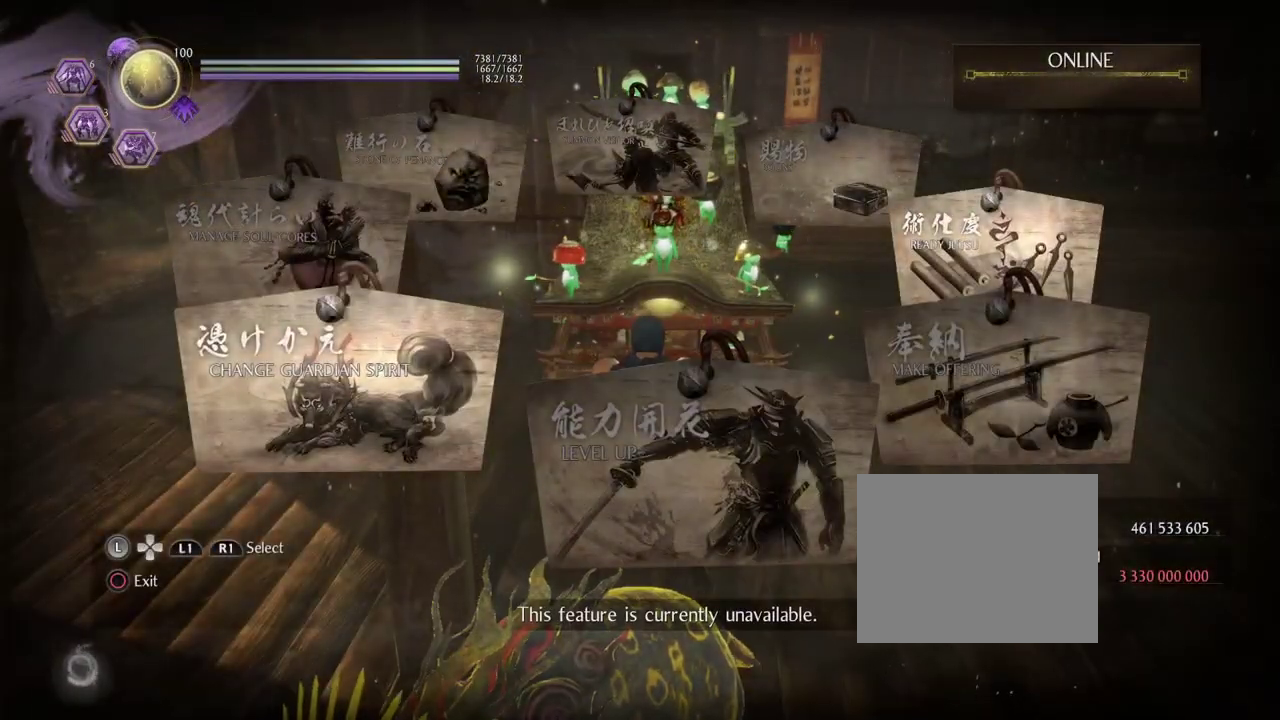
{"dt_ms": 300, "buttons": ["CIRCLE"], "left_stick": "center", "events": [[133, "CIRCLE", "up"], [217, "CIRCLE", "down"]]}
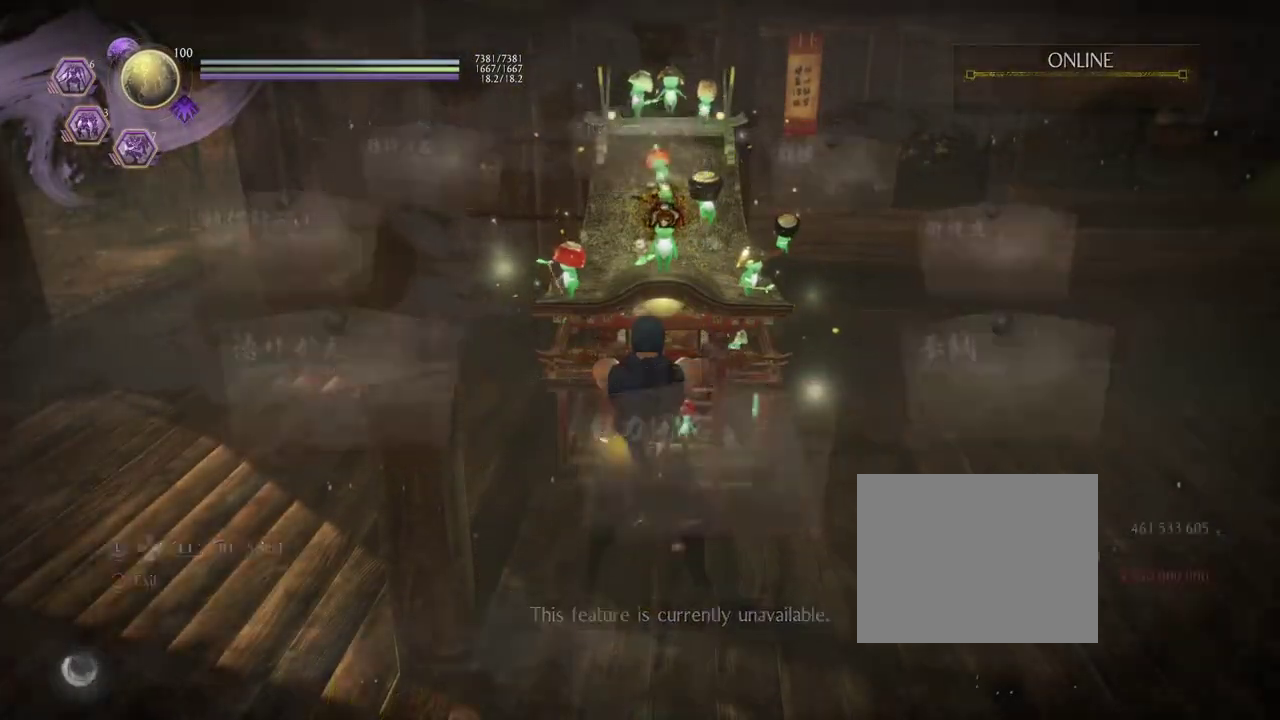
{"dt_ms": 500, "buttons": [], "left_stick": "center", "events": [[50, "CIRCLE", "up"]]}
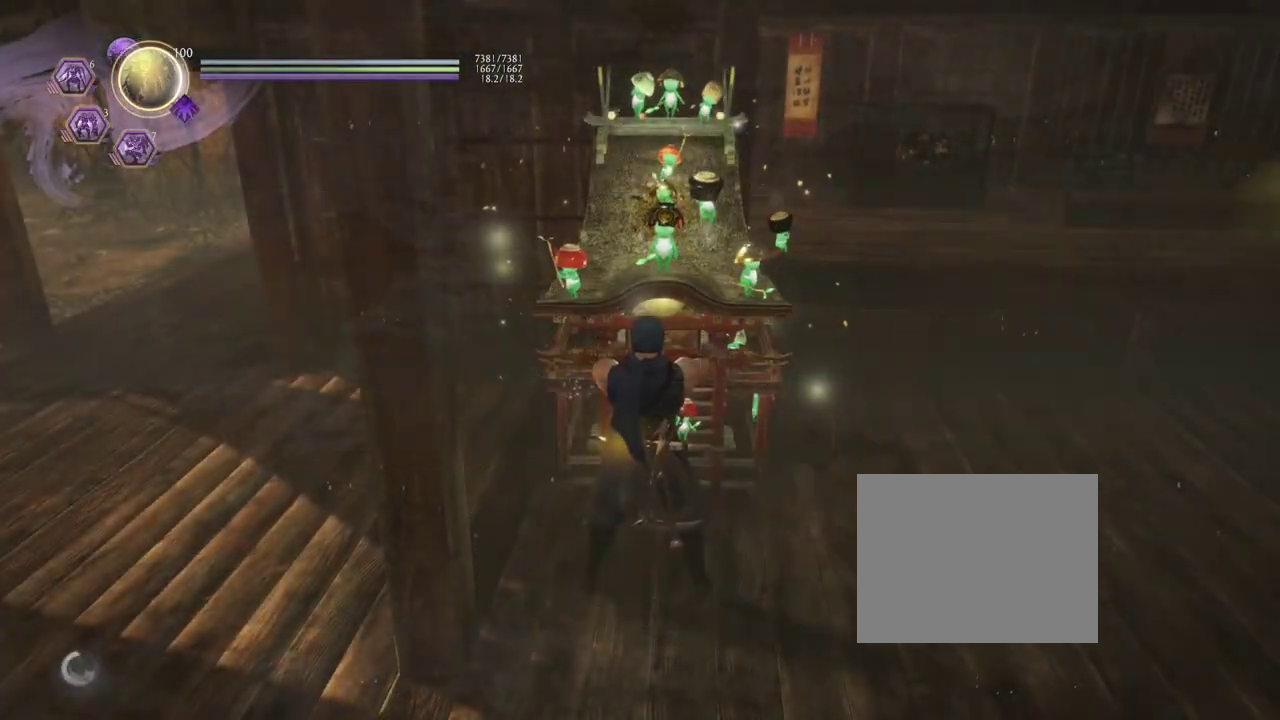
{"dt_ms": 500, "buttons": [], "left_stick": "left", "events": [[267, "left_stick", "left"]]}
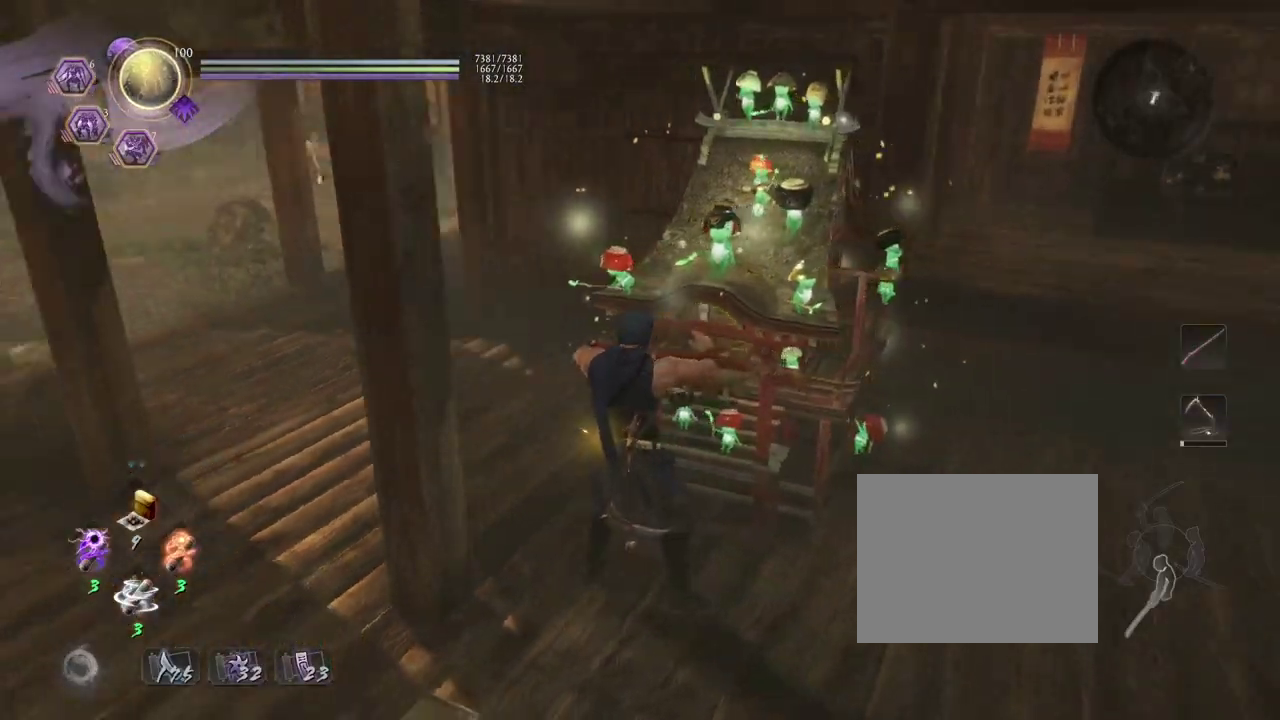
{"dt_ms": 300, "buttons": [], "left_stick": "up-left", "events": [[200, "left_stick", "up-left"]]}
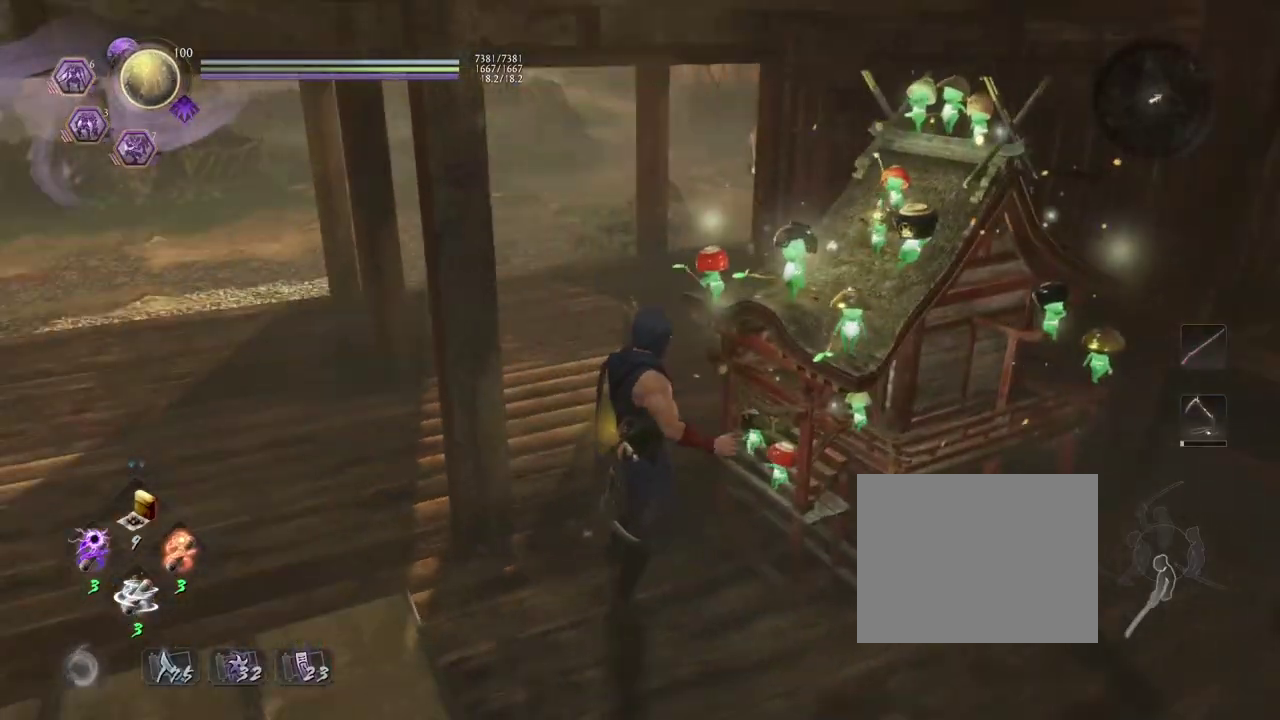
{"dt_ms": 800, "buttons": [], "left_stick": "up-left", "events": [[417, "left_stick", "center"], [750, "left_stick", "up-left"]]}
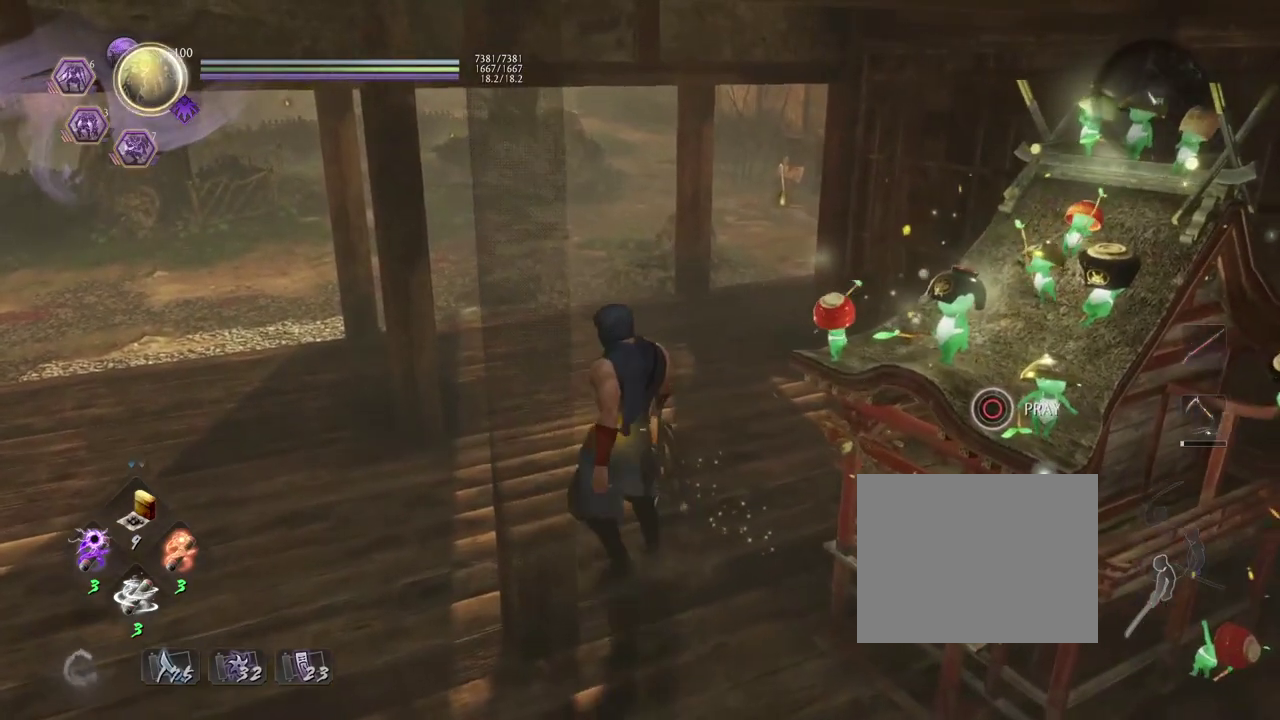
{"dt_ms": 600, "buttons": [], "left_stick": "up-left", "events": []}
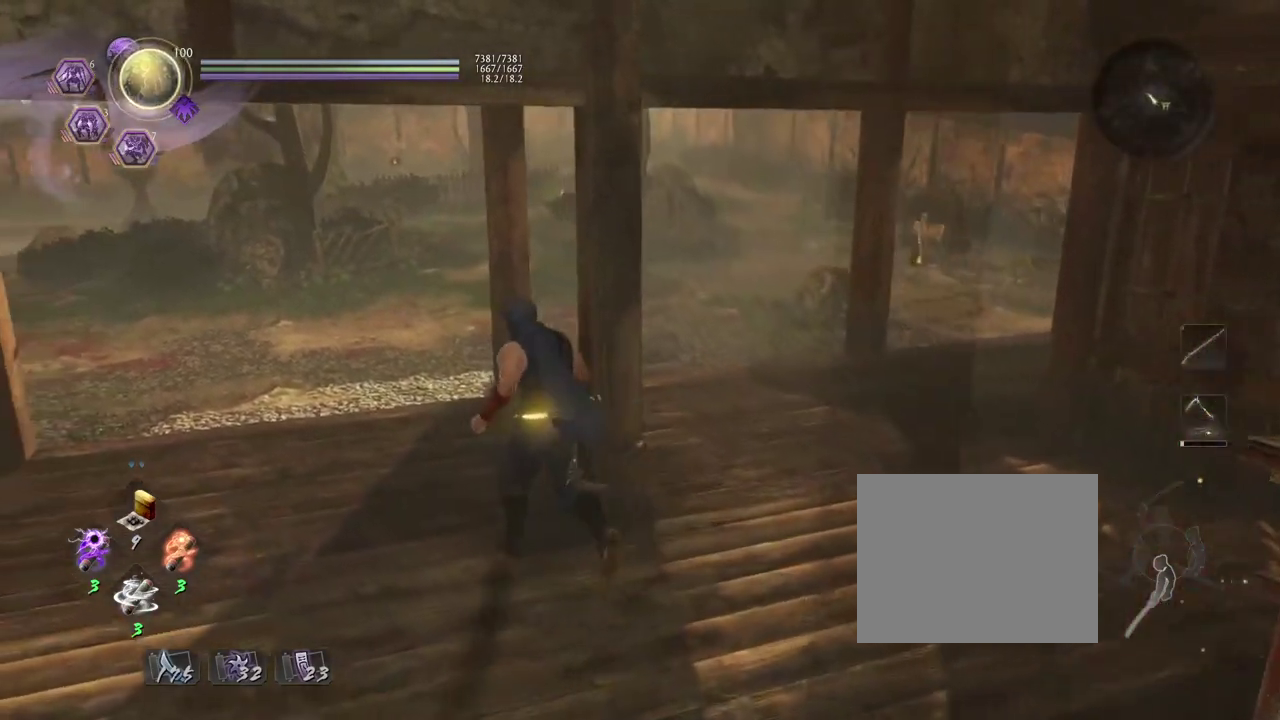
{"dt_ms": 300, "buttons": [], "left_stick": "up-left", "events": []}
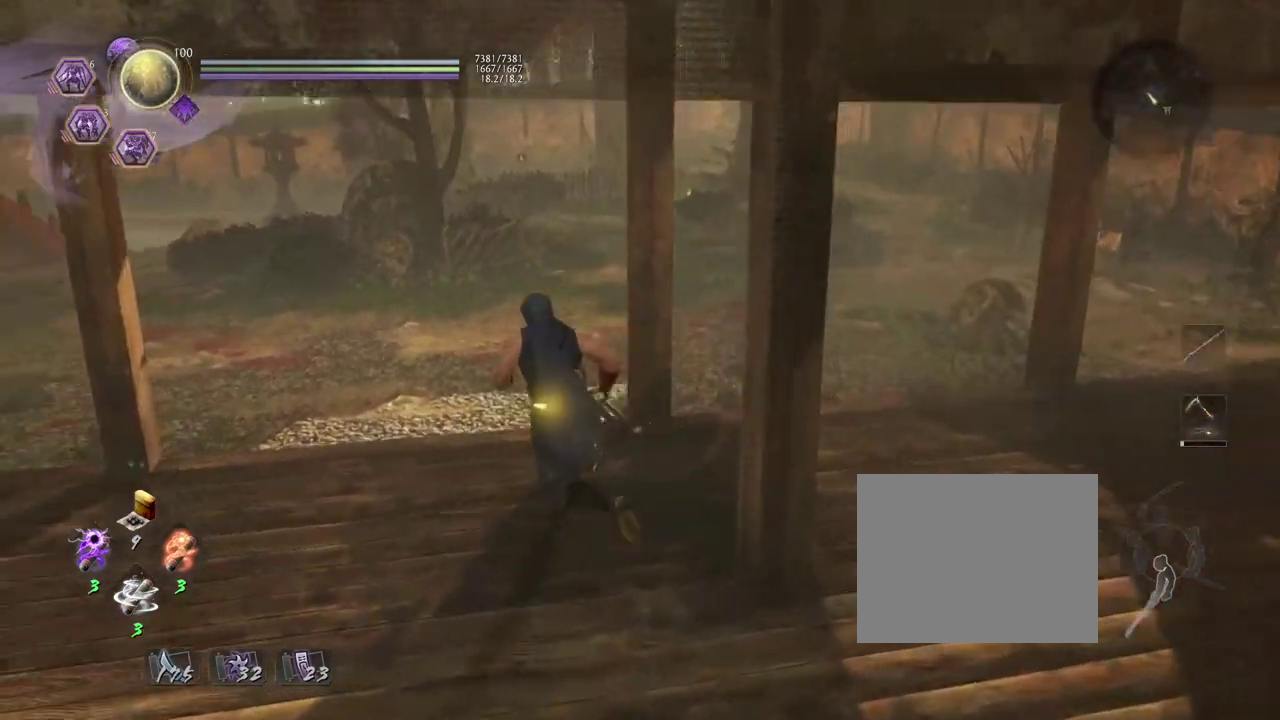
{"dt_ms": 400, "buttons": ["CROSS"], "left_stick": "up", "events": [[133, "left_stick", "up"], [200, "CROSS", "down"]]}
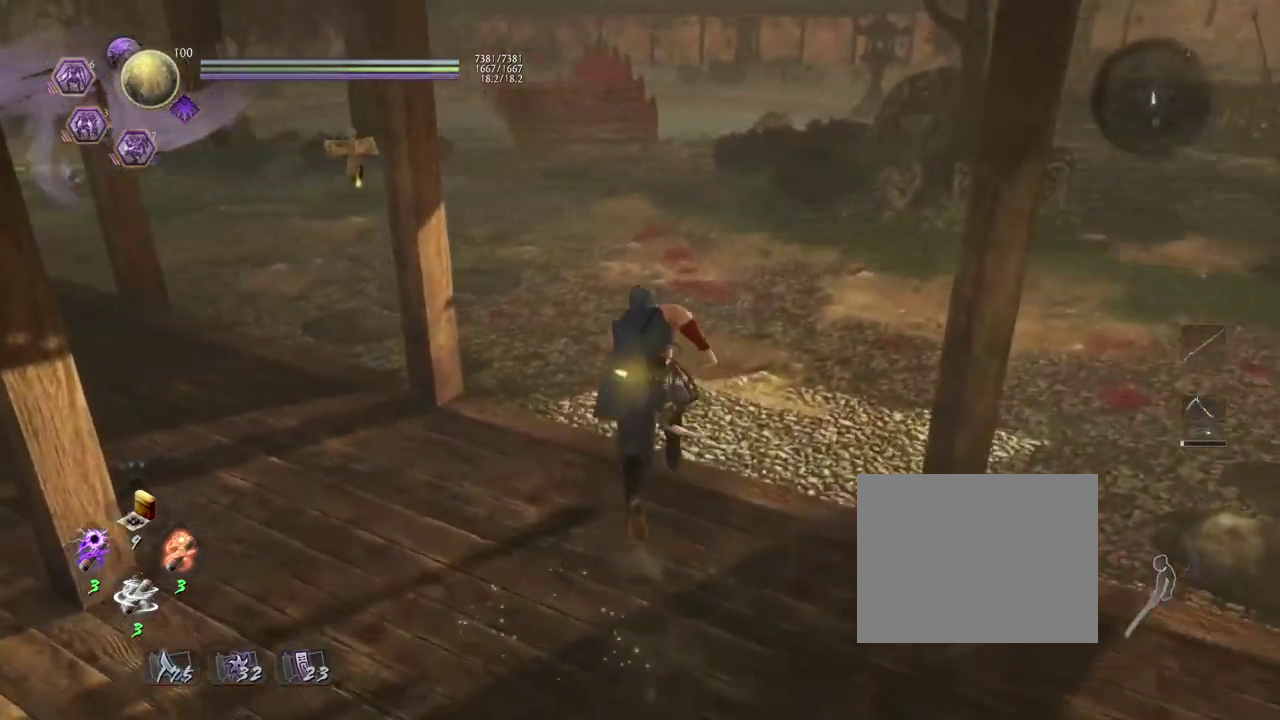
{"dt_ms": 700, "buttons": ["CROSS"], "left_stick": "up", "events": []}
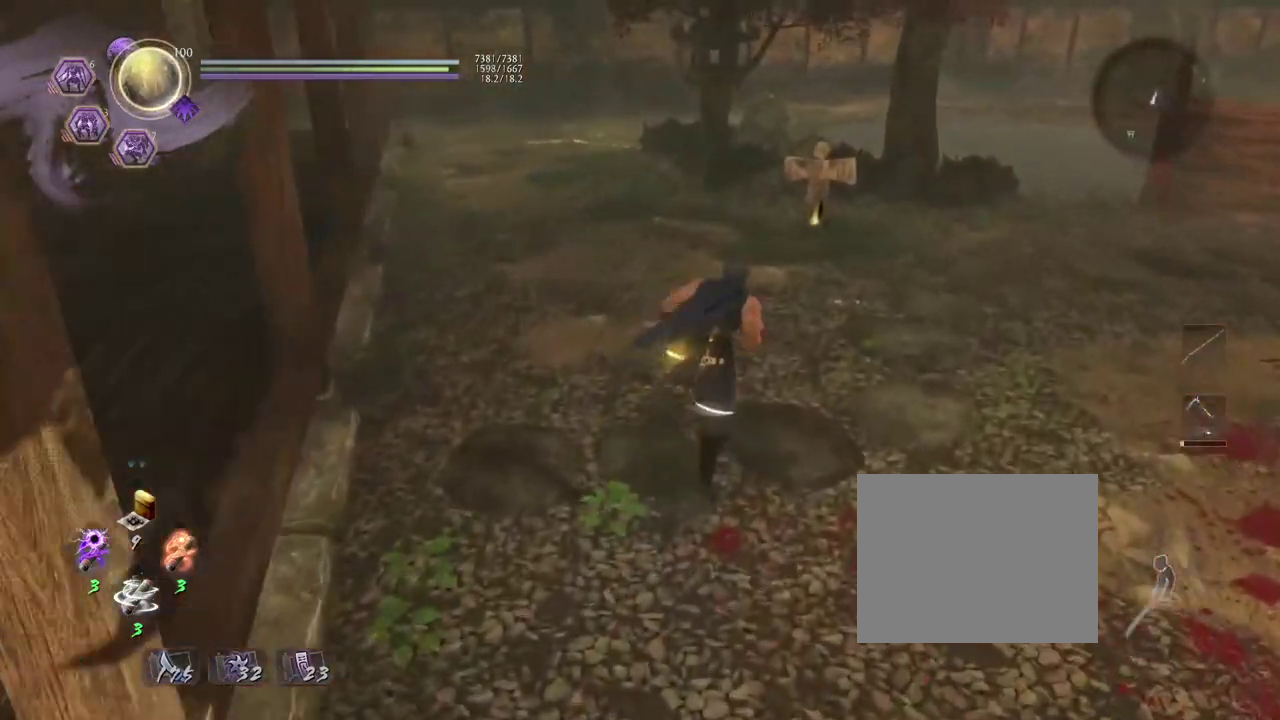
{"dt_ms": 400, "buttons": ["CROSS"], "left_stick": "up-right", "events": [[67, "left_stick", "up-right"]]}
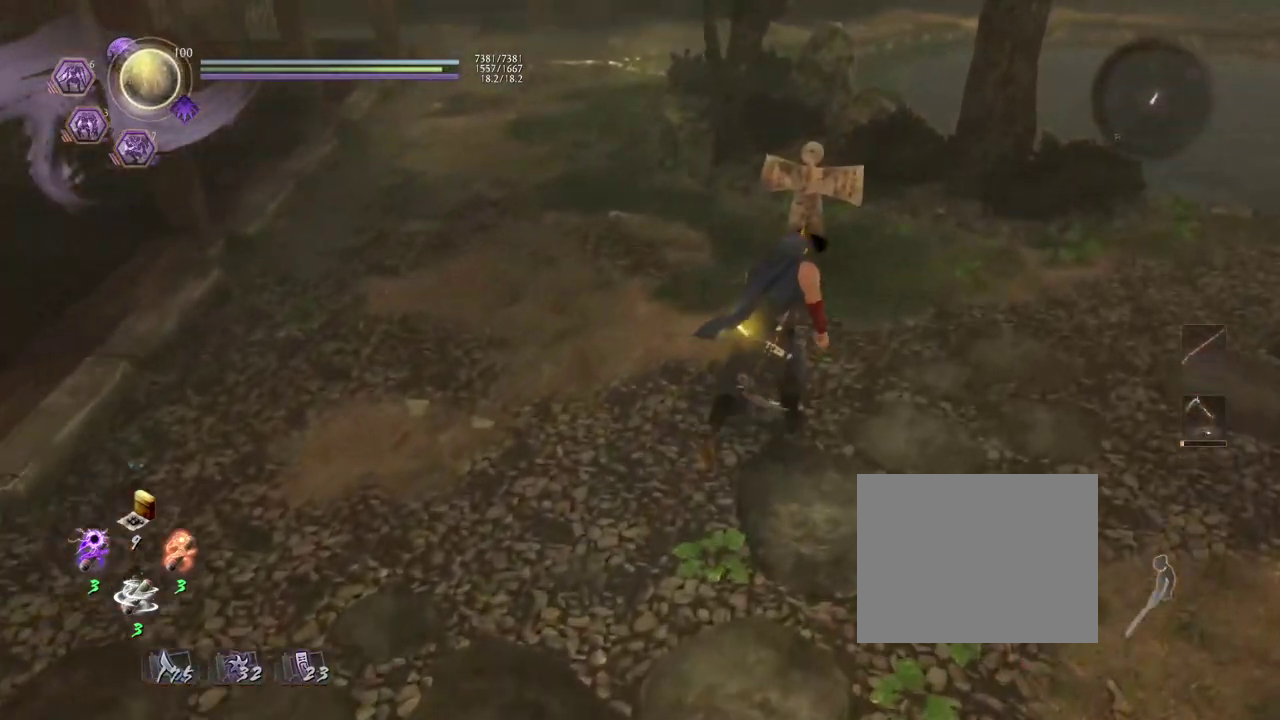
{"dt_ms": 300, "buttons": ["CIRCLE"], "left_stick": "center", "events": [[117, "CROSS", "up"], [167, "left_stick", "center"], [283, "CIRCLE", "down"]]}
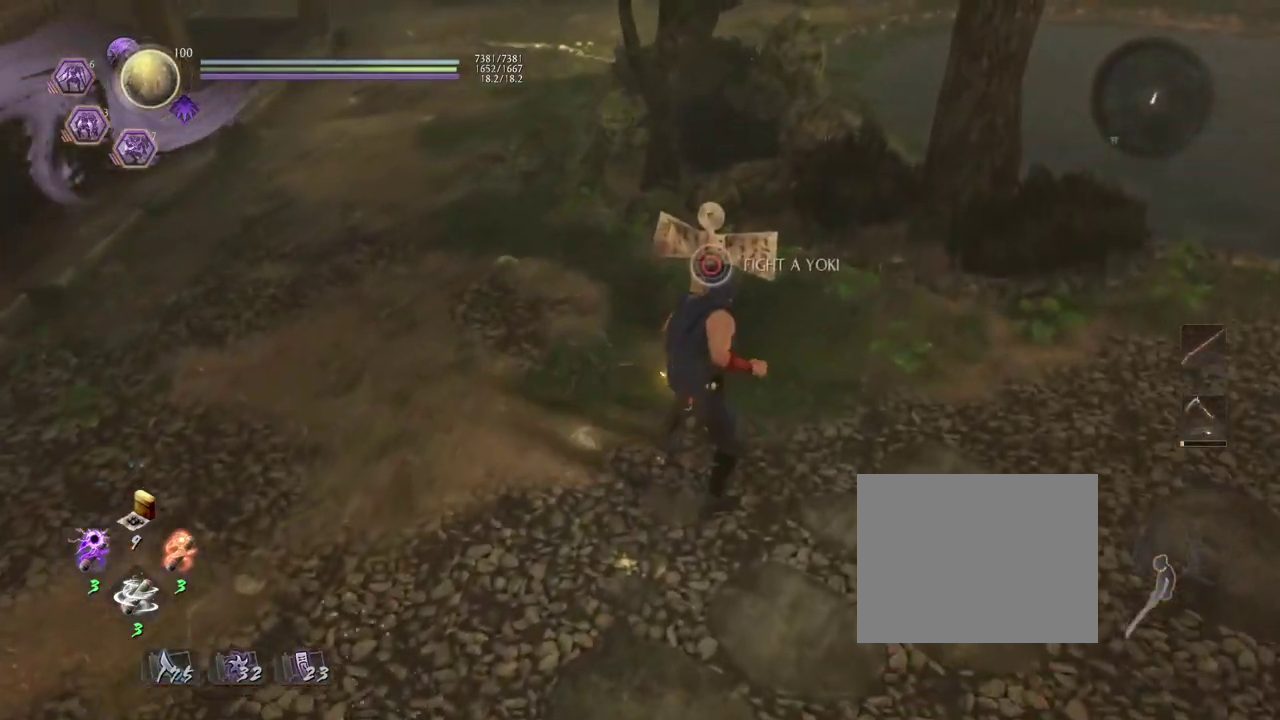
{"dt_ms": 700, "buttons": [], "left_stick": "down", "events": [[583, "CIRCLE", "up"], [650, "left_stick", "down"]]}
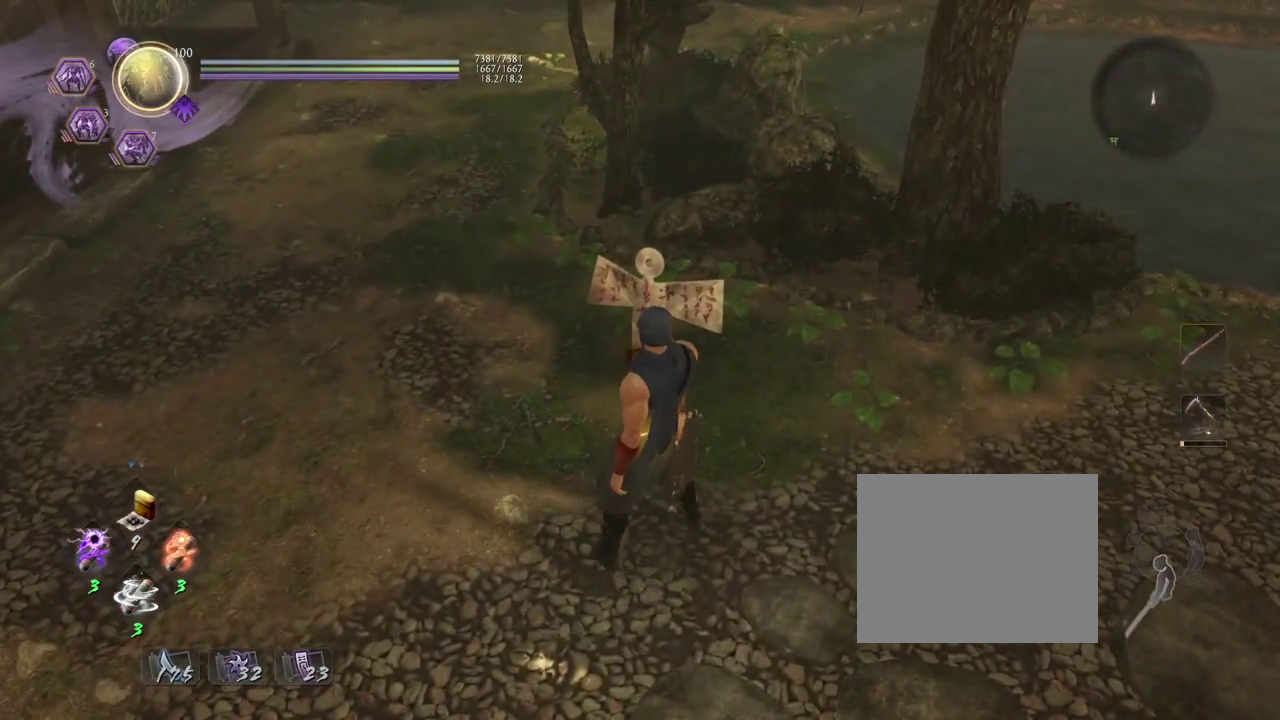
{"dt_ms": 500, "buttons": ["CROSS"], "left_stick": "down", "events": [[67, "CROSS", "down"]]}
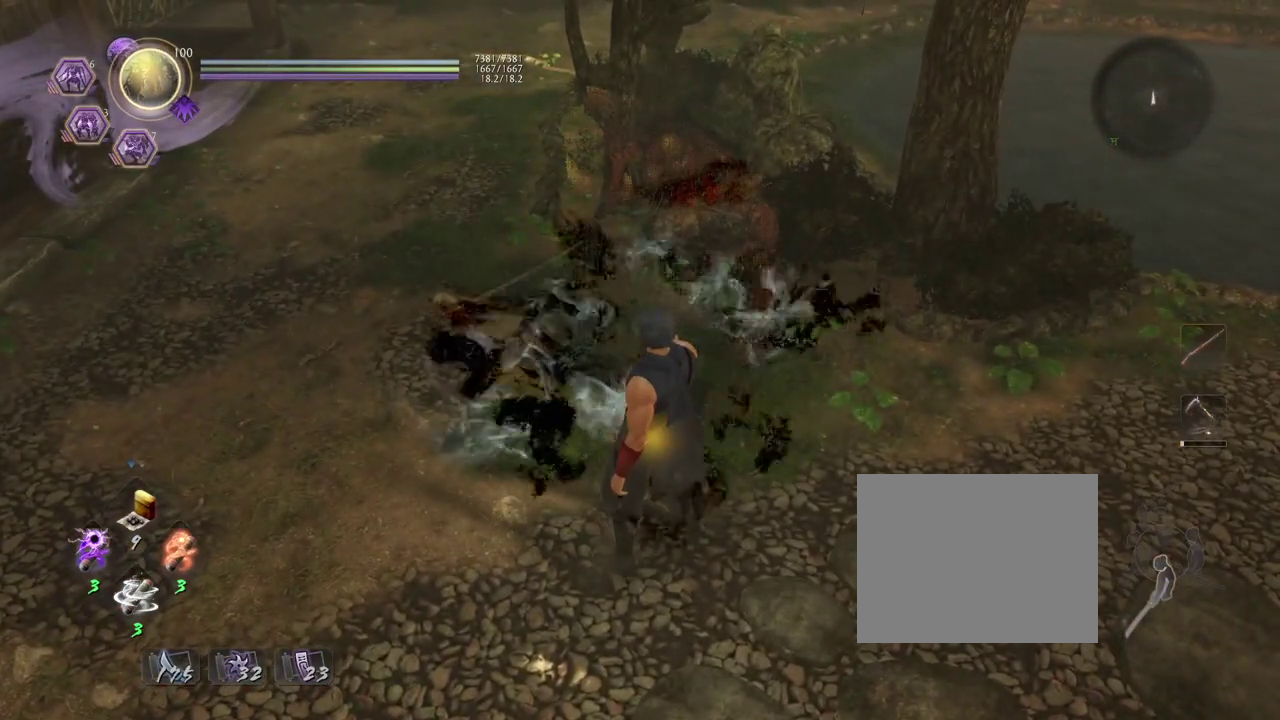
{"dt_ms": 500, "buttons": ["CROSS"], "left_stick": "down", "events": []}
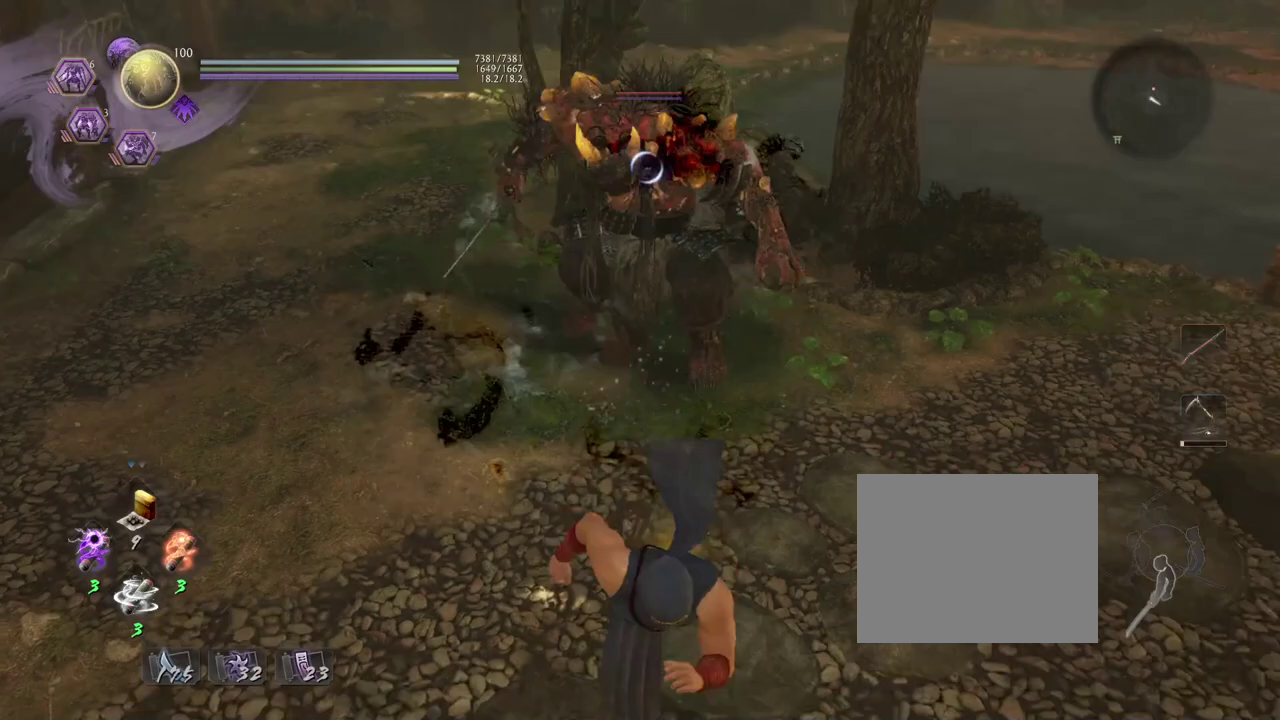
{"dt_ms": 300, "buttons": [], "left_stick": "down", "events": [[300, "CROSS", "up"]]}
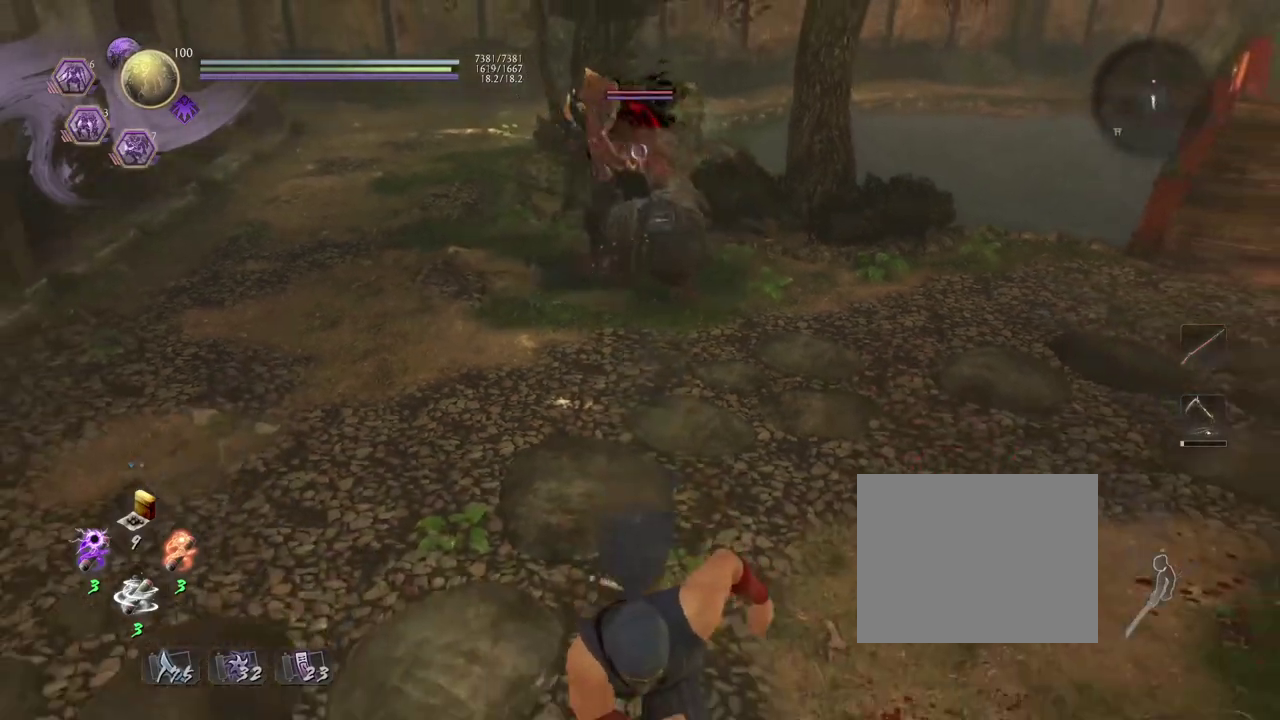
{"dt_ms": 600, "buttons": [], "left_stick": "down-right", "events": [[117, "R1", "down"], [117, "left_stick", "down-left"], [150, "TRIANGLE", "down"], [217, "left_stick", "left"], [283, "TRIANGLE", "up"], [300, "left_stick", "up-left"], [317, "R1", "up"], [400, "left_stick", "center"], [550, "left_stick", "down-right"]]}
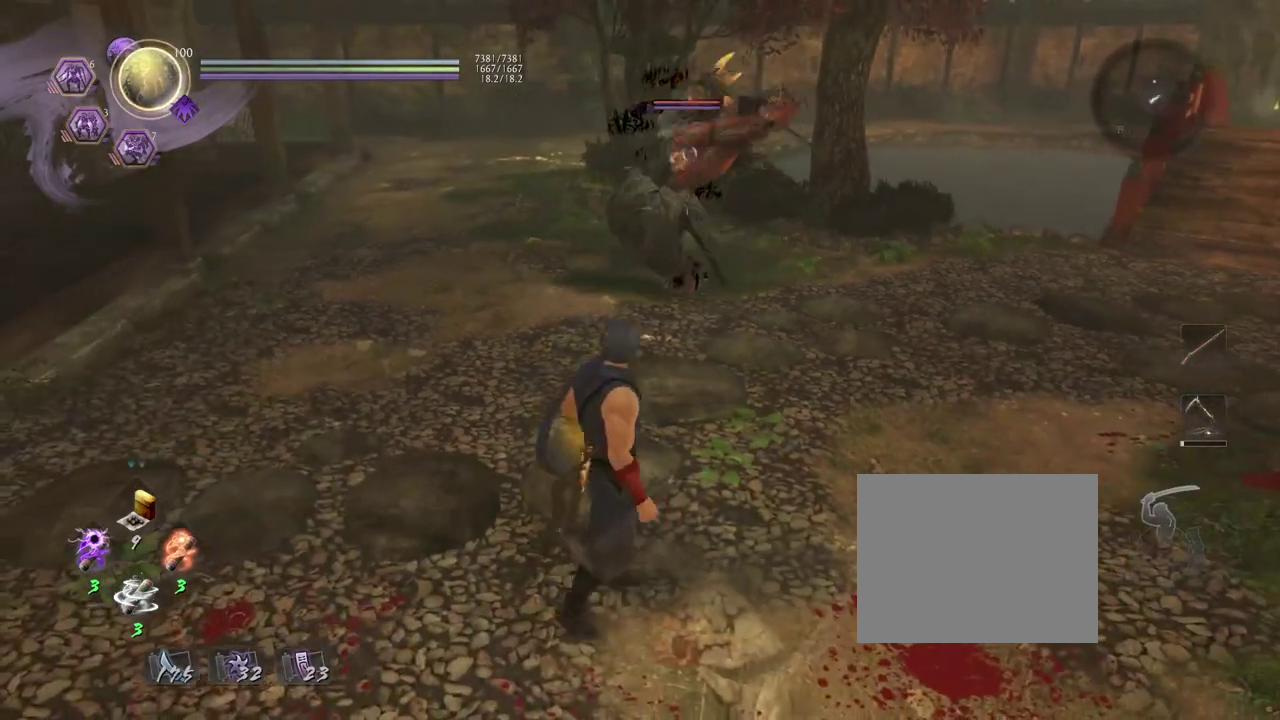
{"dt_ms": 700, "buttons": [], "left_stick": "down-right", "events": [[233, "left_stick", "down"], [300, "left_stick", "down-left"], [383, "left_stick", "left"], [517, "left_stick", "up-left"], [650, "left_stick", "right"], [700, "left_stick", "down-right"]]}
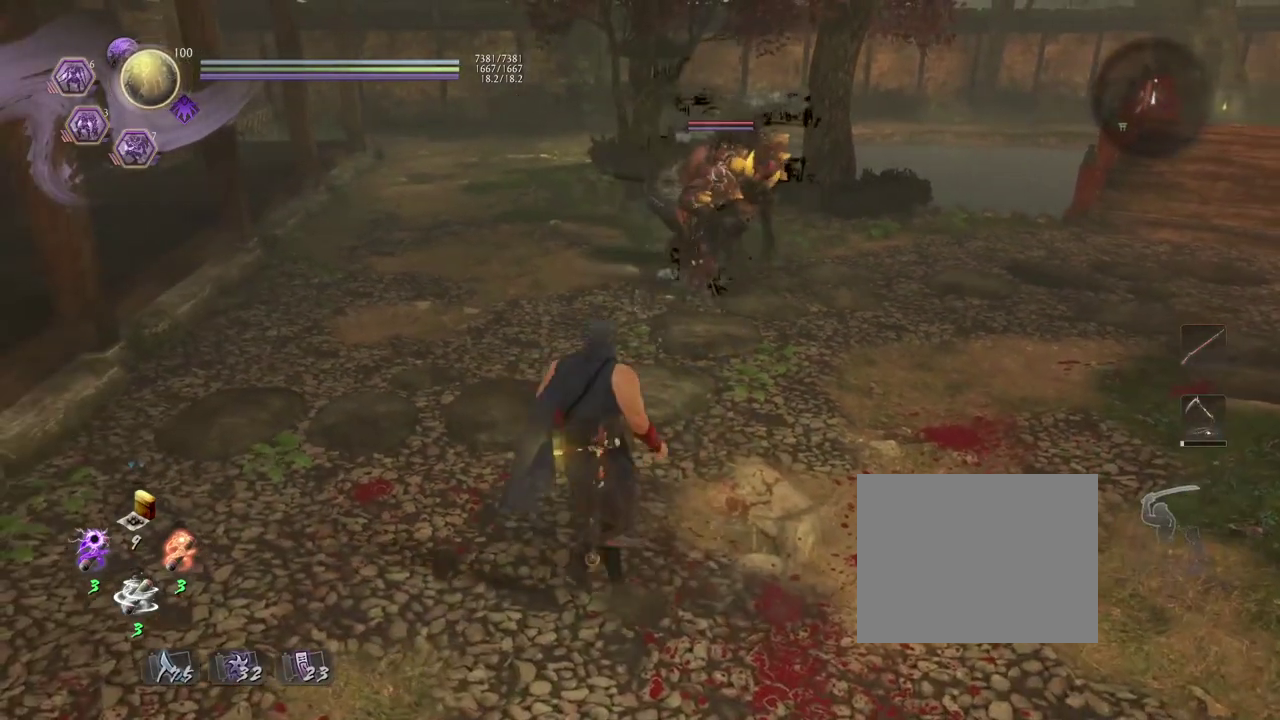
{"dt_ms": 400, "buttons": ["L1"], "left_stick": "center", "events": [[100, "left_stick", "center"], [117, "L1", "down"]]}